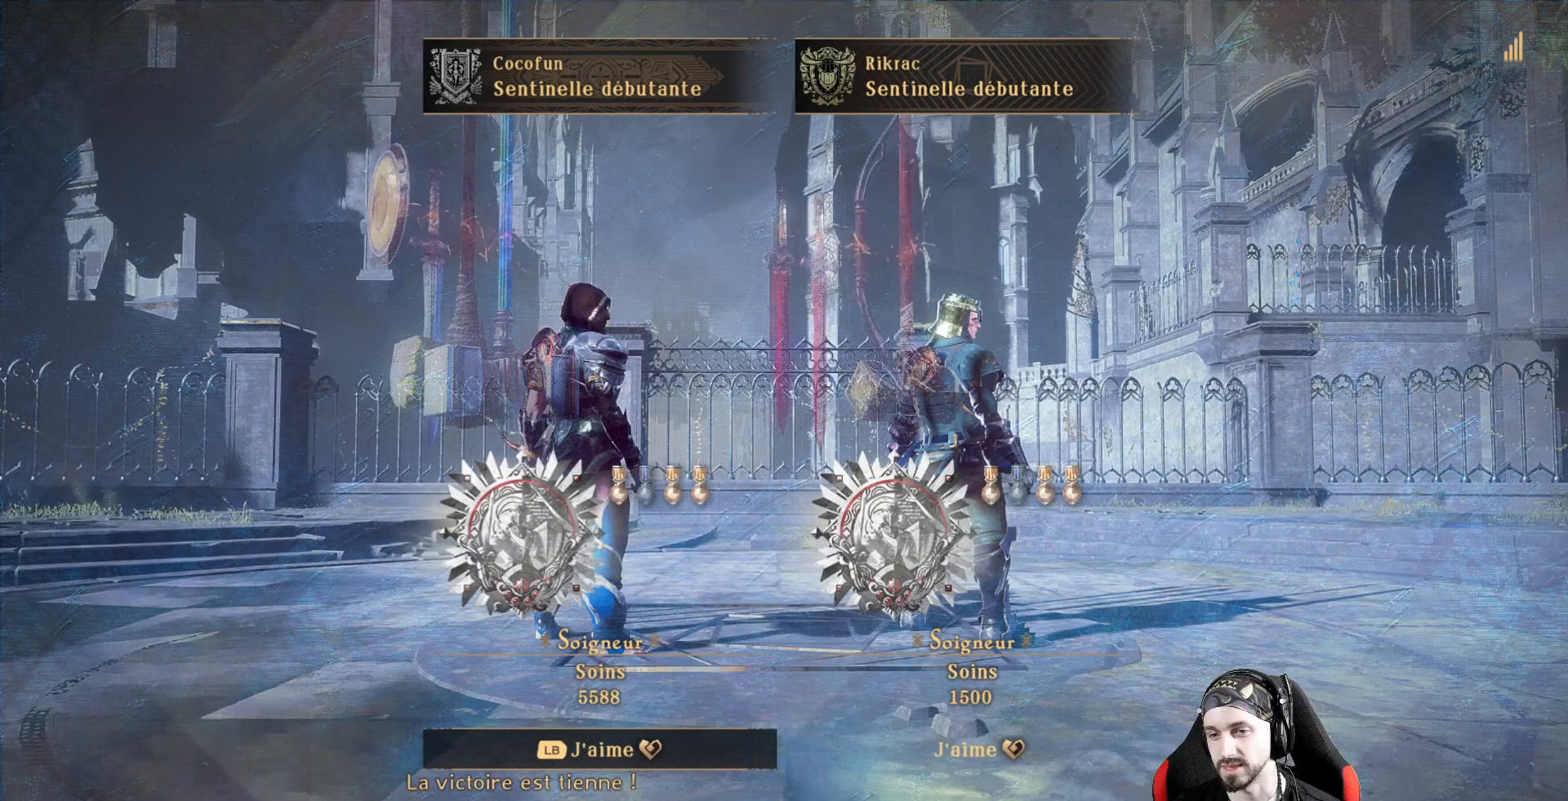
Gameplay with a controller (Xbox layout); each line is a JSON object with the inputs held at the frame after it. "events" lists button and stick changes between this image and that frame as [ms after this image, input, new state], when the widget could be followed in between. Not read: R3.
{"buttons": [], "left_stick": "center", "right_stick": "center", "events": [[333, "L1", "down"], [433, "L1", "up"]]}
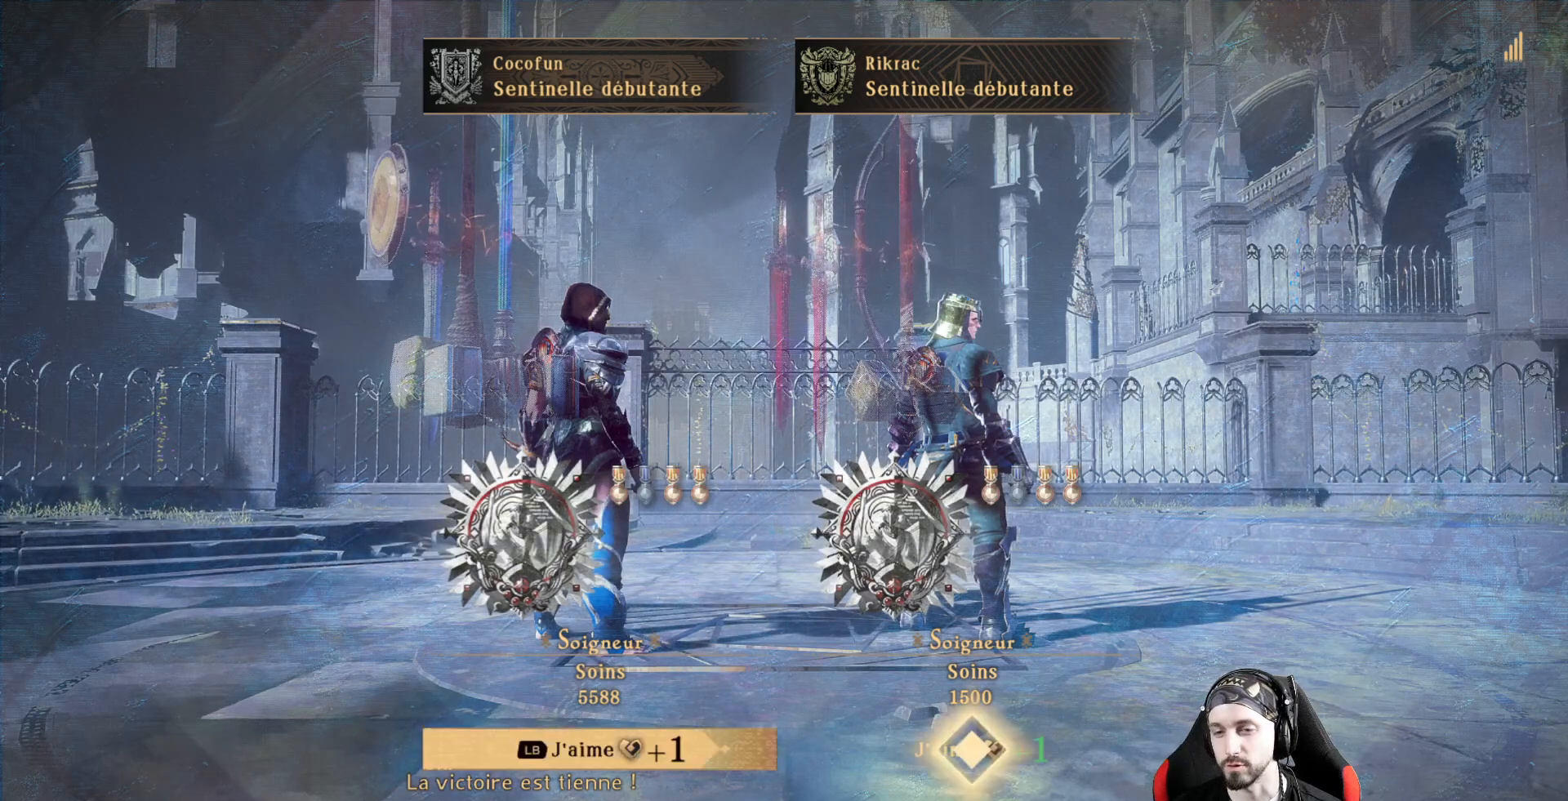
{"buttons": [], "left_stick": "center", "right_stick": "center", "events": []}
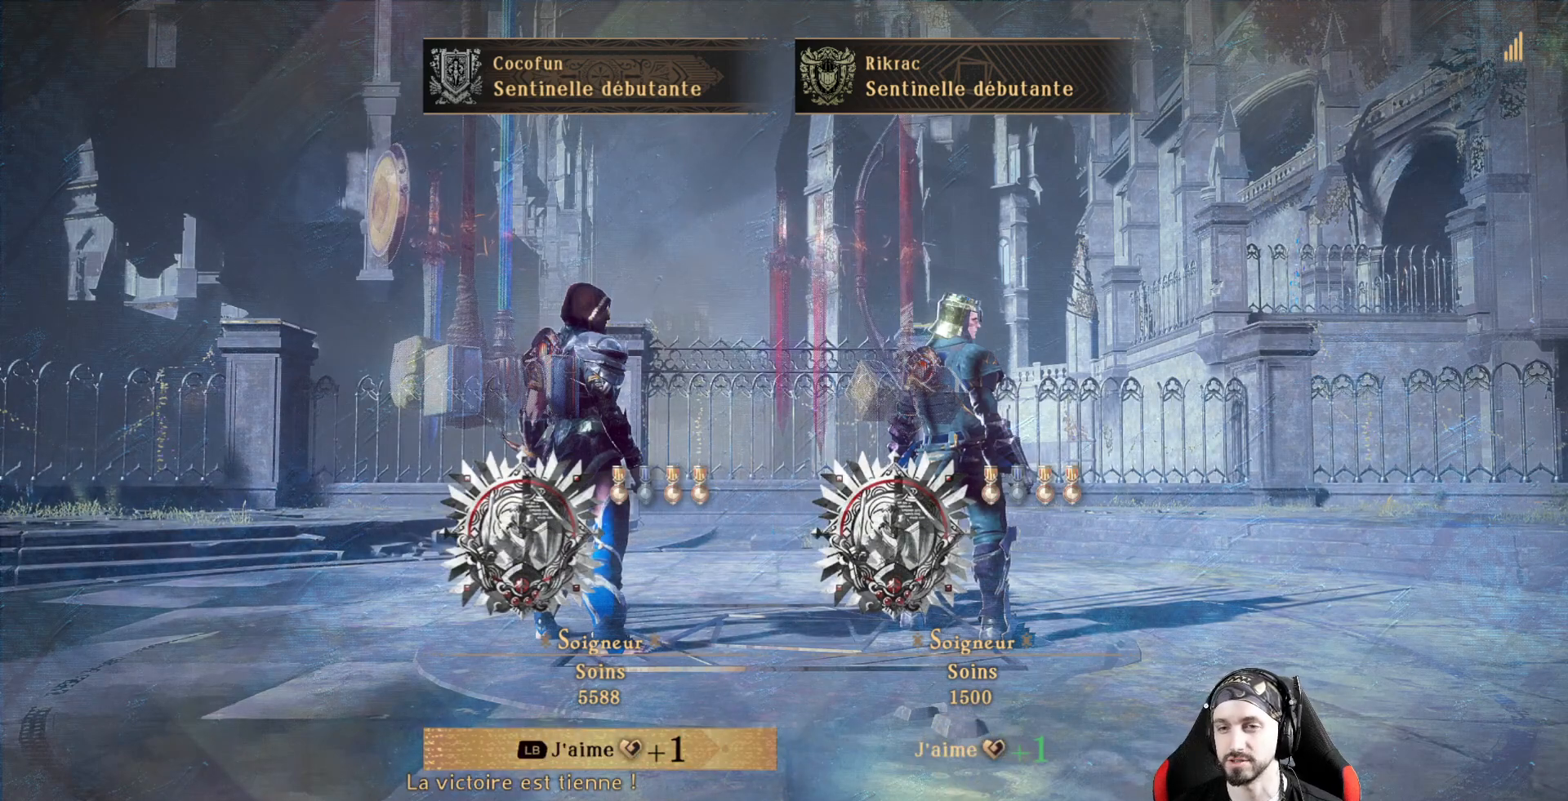
{"buttons": [], "left_stick": "center", "right_stick": "center", "events": []}
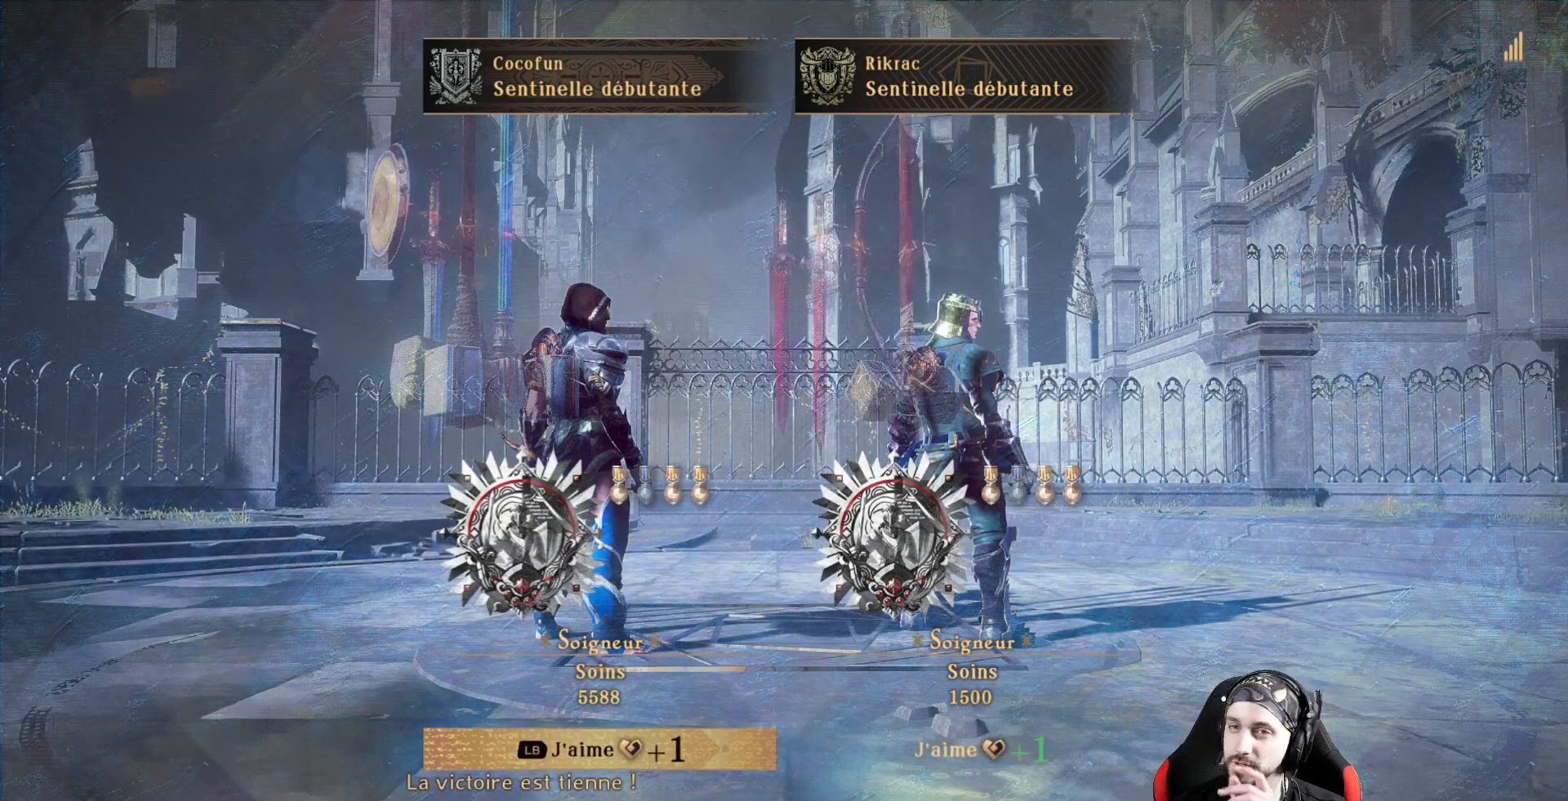
{"buttons": [], "left_stick": "center", "right_stick": "center", "events": []}
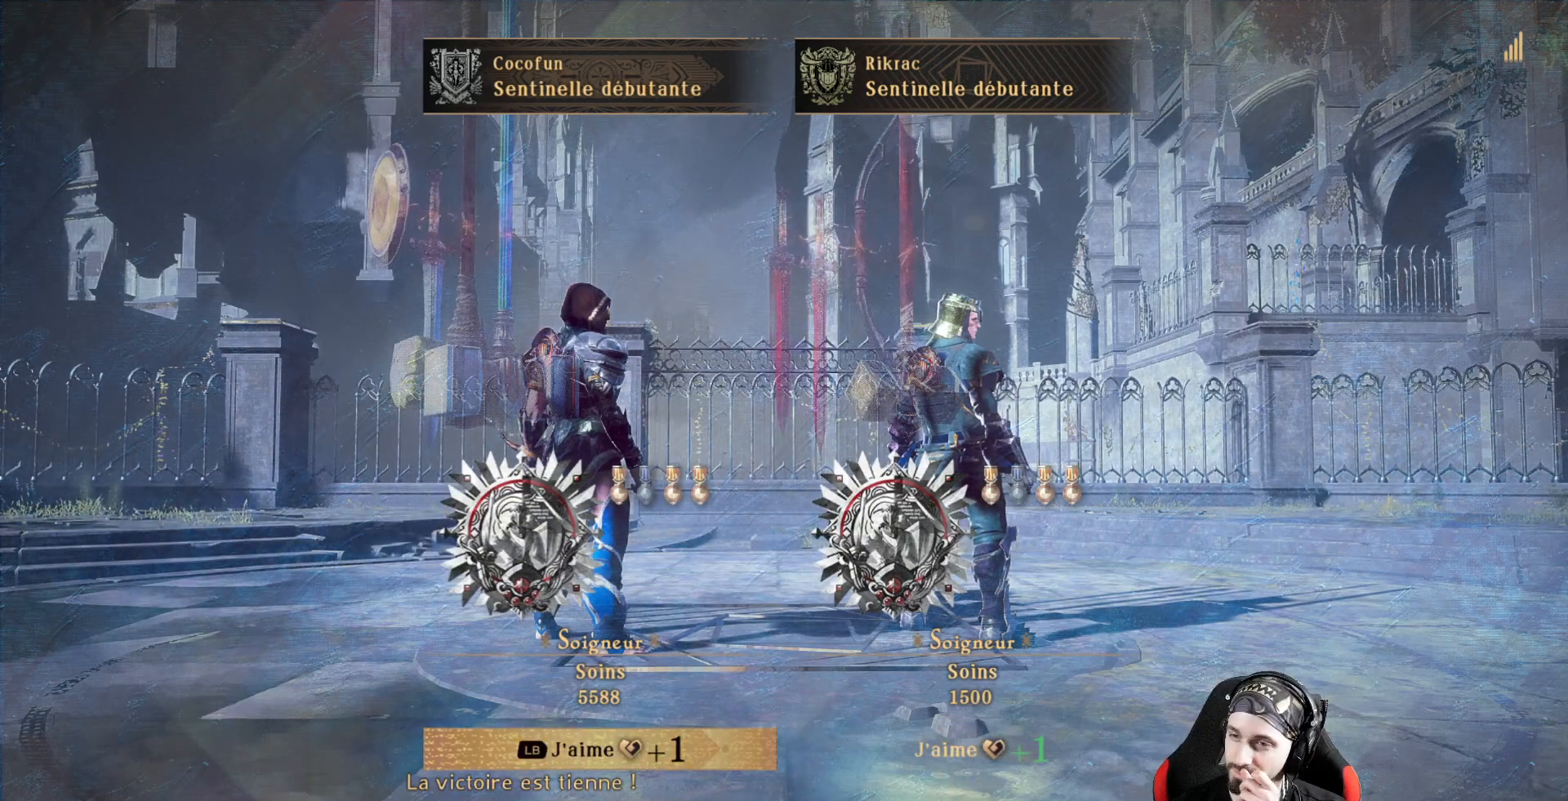
{"buttons": [], "left_stick": "center", "right_stick": "center", "events": [[33, "A", "down"], [167, "A", "up"]]}
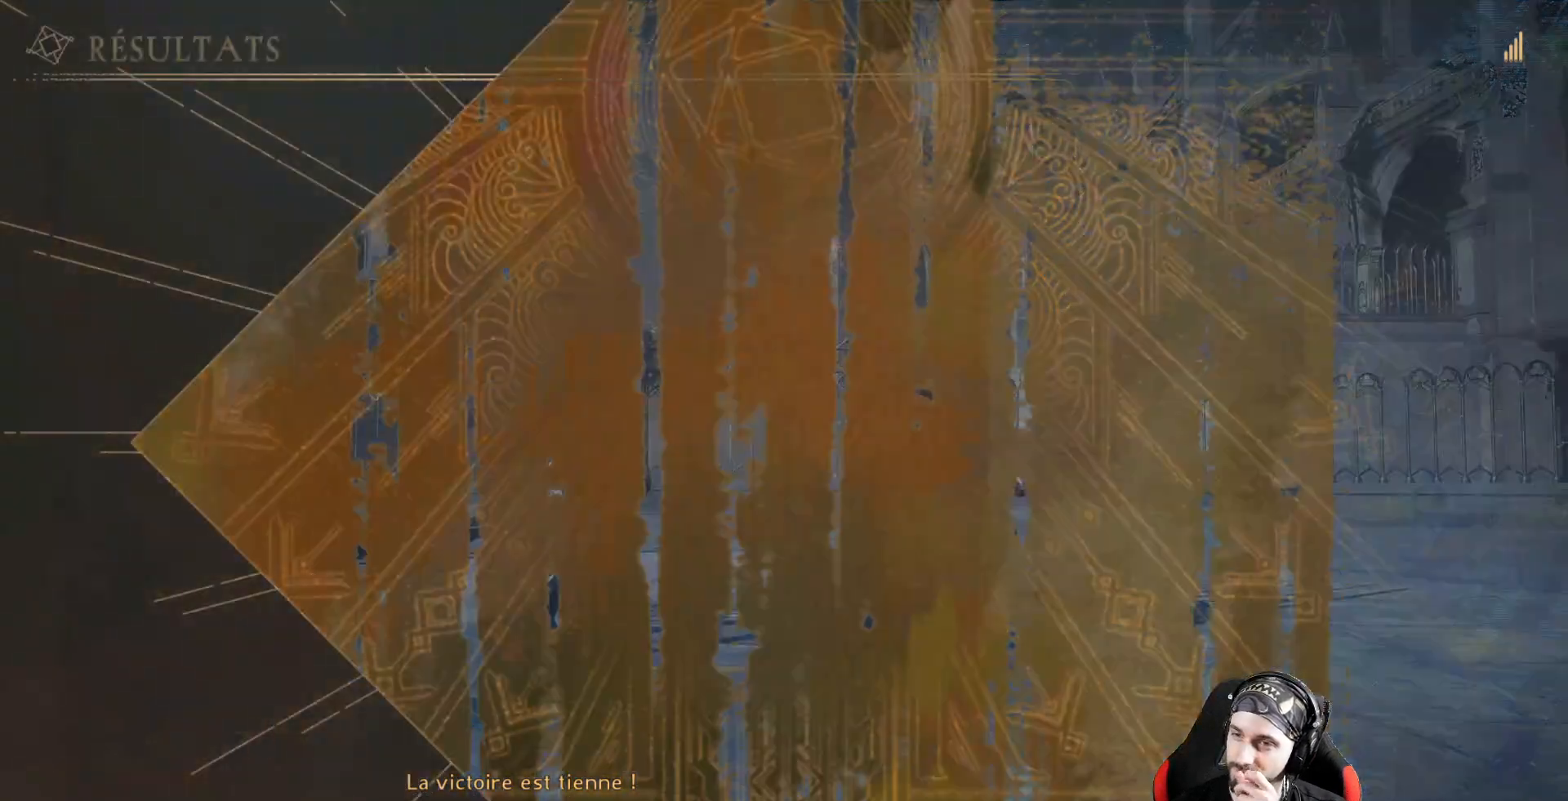
{"buttons": [], "left_stick": "center", "right_stick": "center", "events": []}
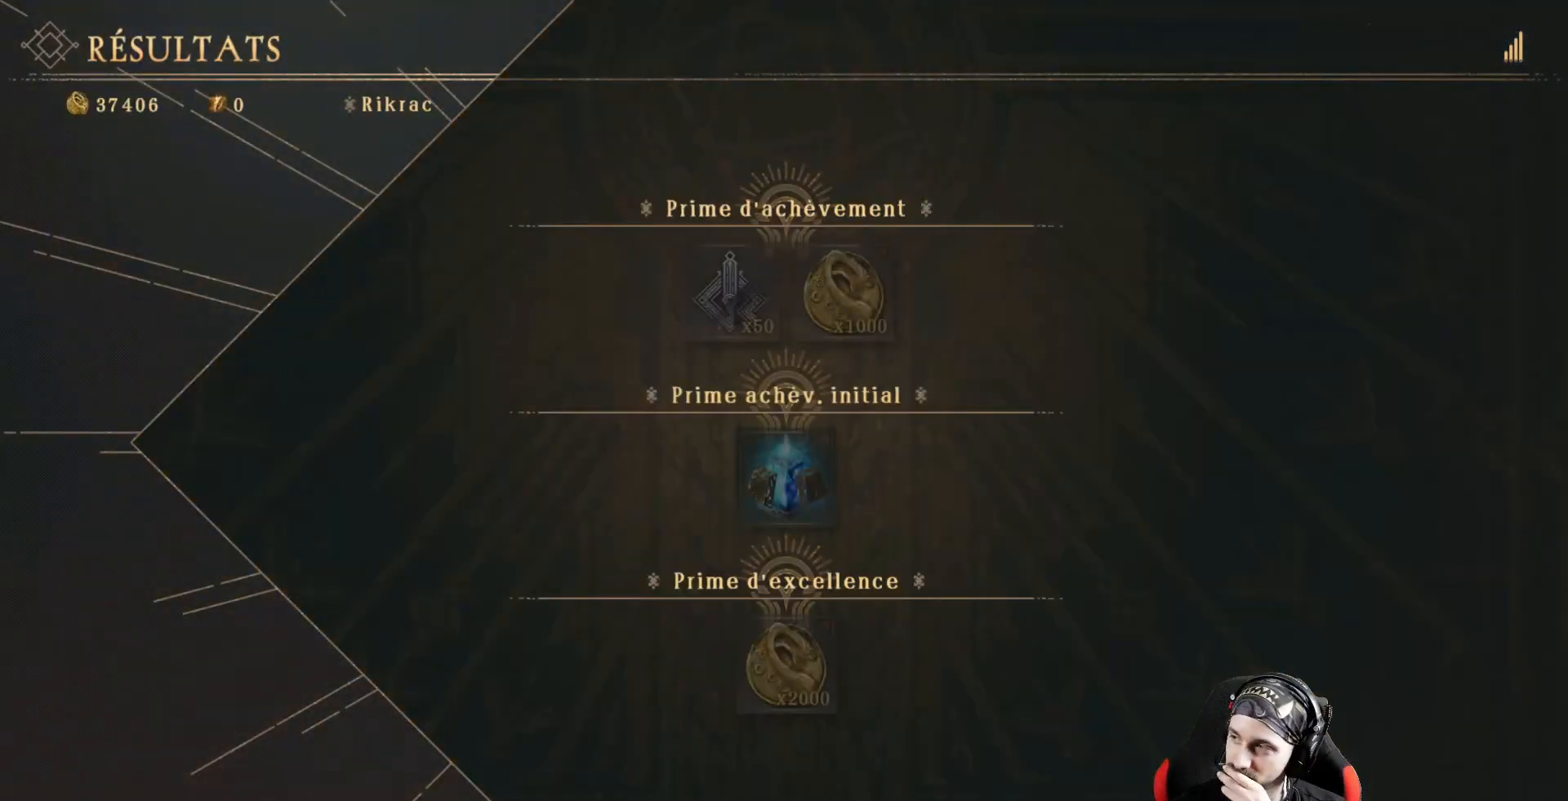
{"buttons": [], "left_stick": "center", "right_stick": "center", "events": []}
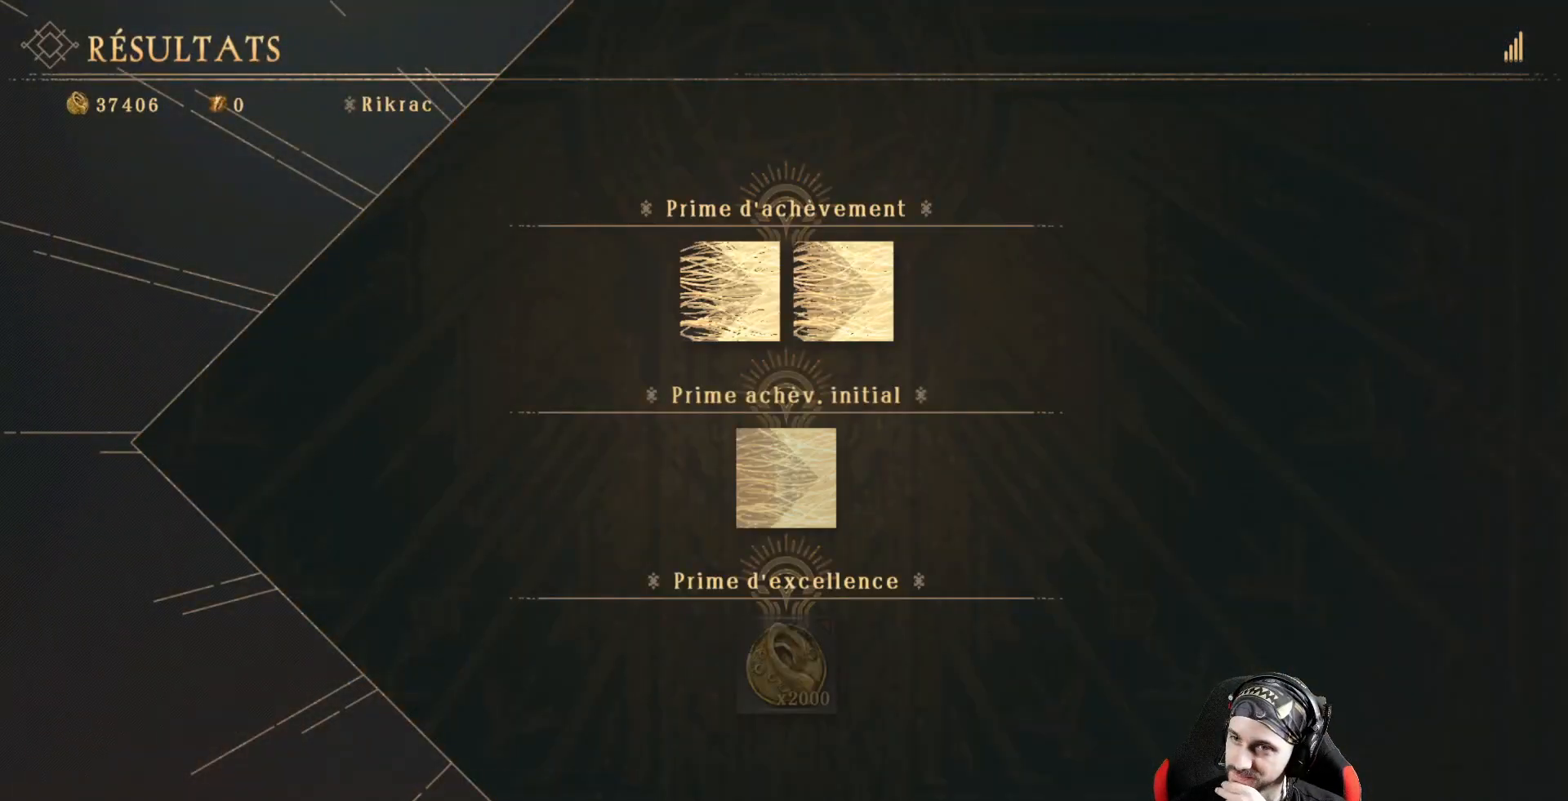
{"buttons": [], "left_stick": "center", "right_stick": "center", "events": []}
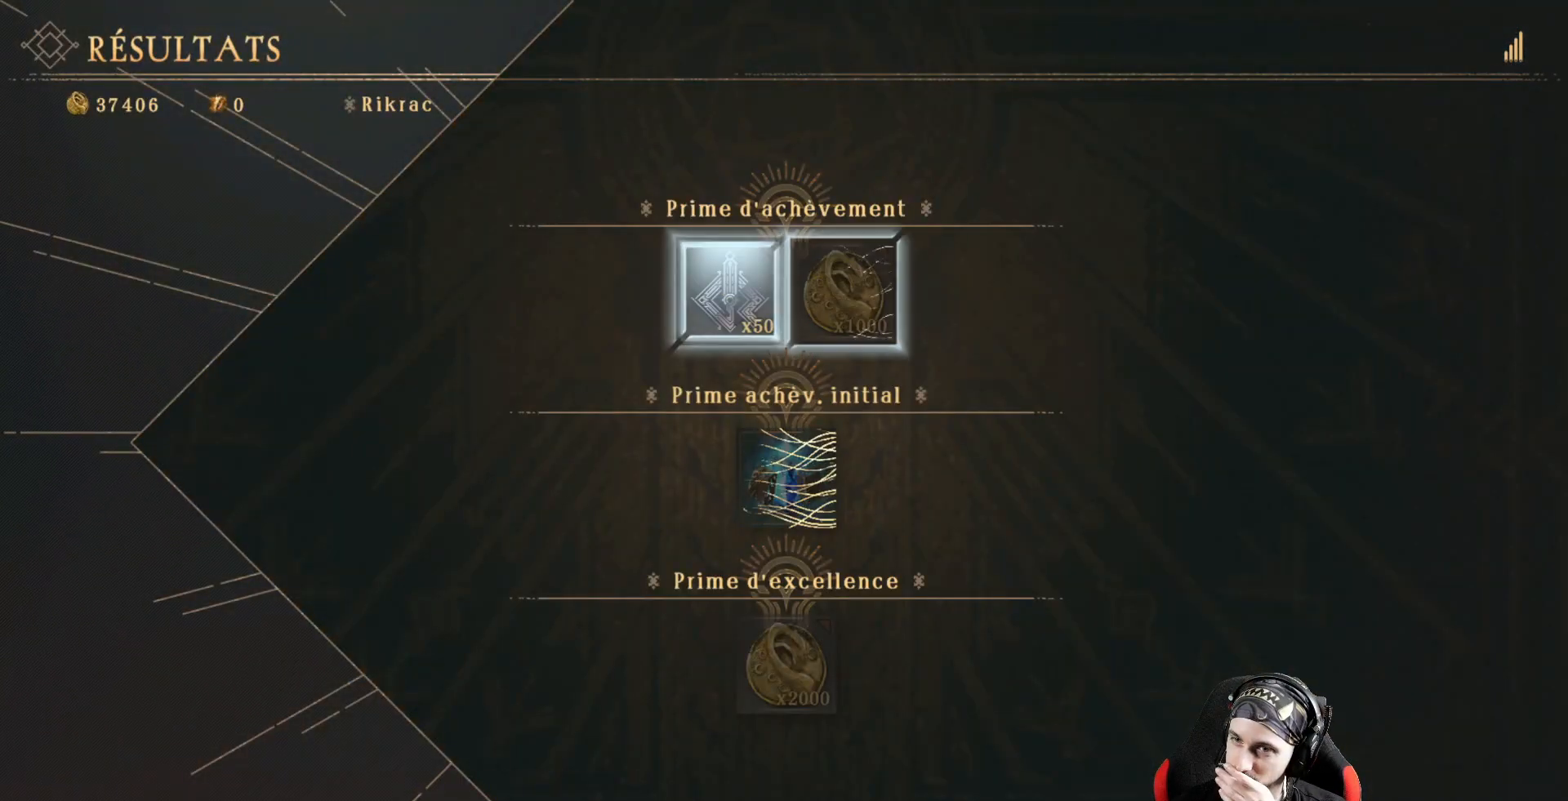
{"buttons": [], "left_stick": "center", "right_stick": "center", "events": [[333, "A", "down"], [500, "A", "up"]]}
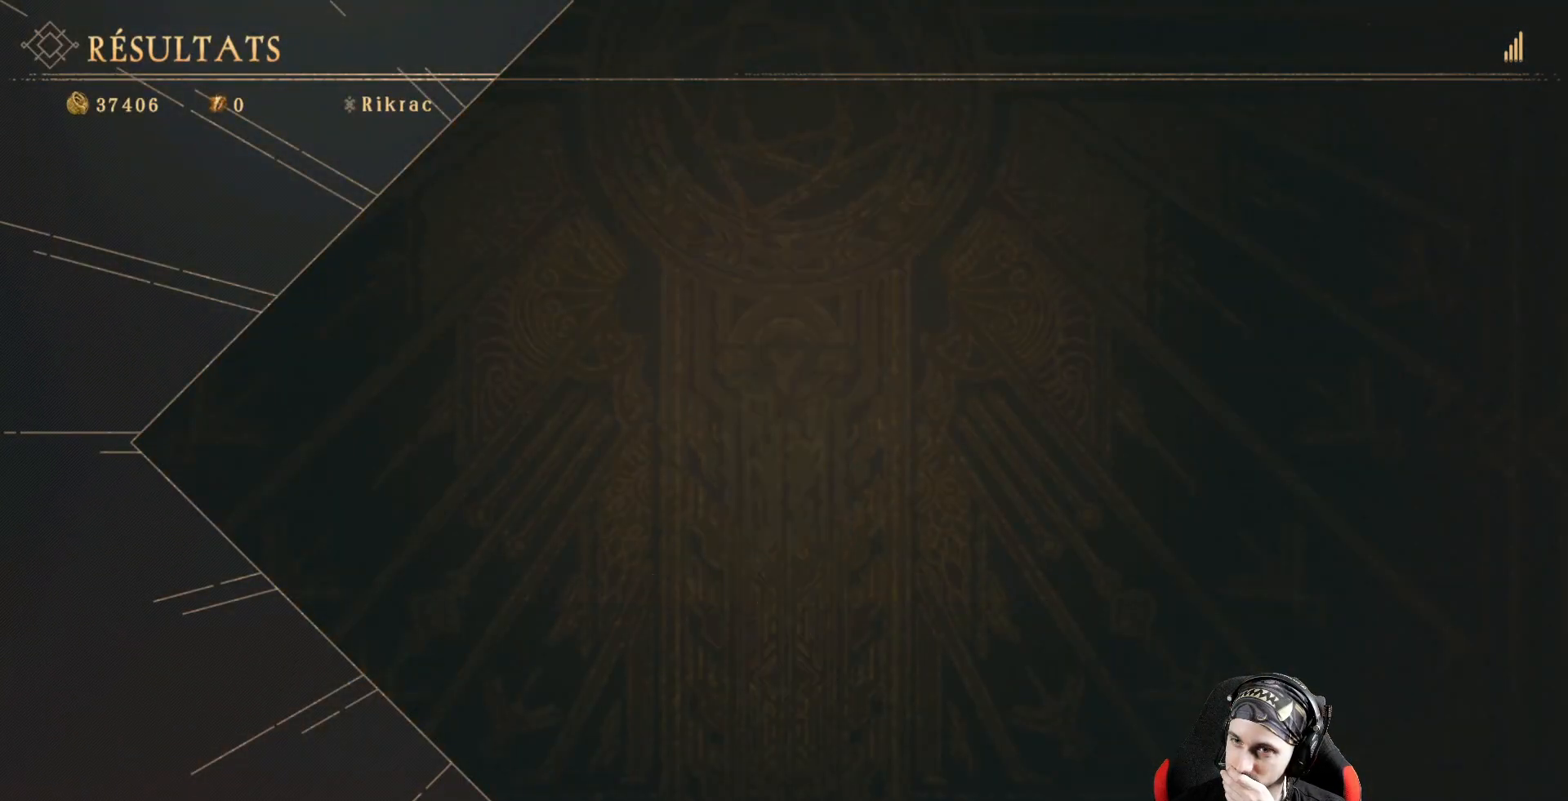
{"buttons": [], "left_stick": "center", "right_stick": "center", "events": []}
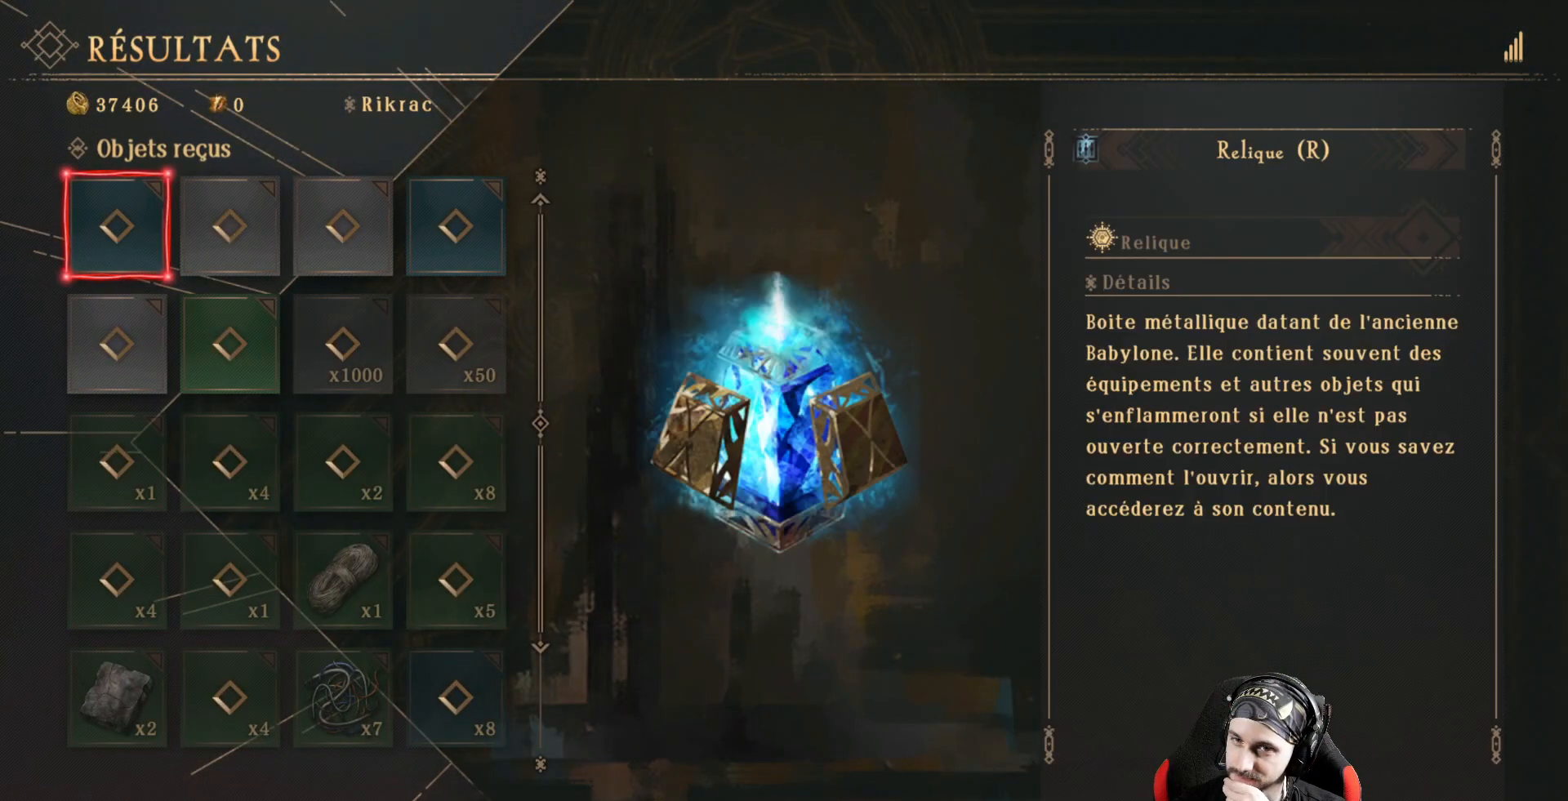
{"buttons": [], "left_stick": "center", "right_stick": "center", "events": []}
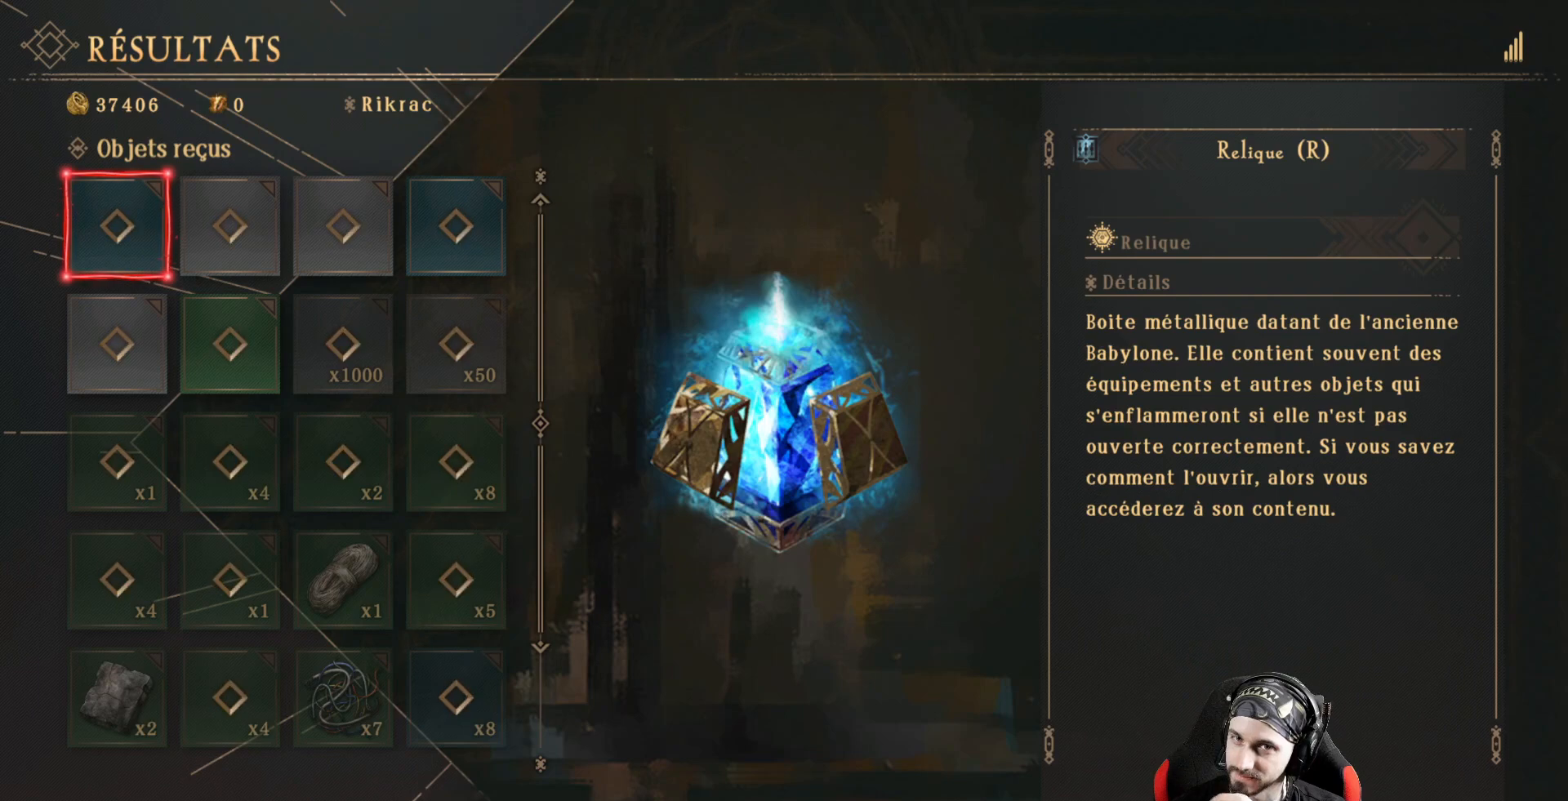
{"buttons": [], "left_stick": "center", "right_stick": "center", "events": []}
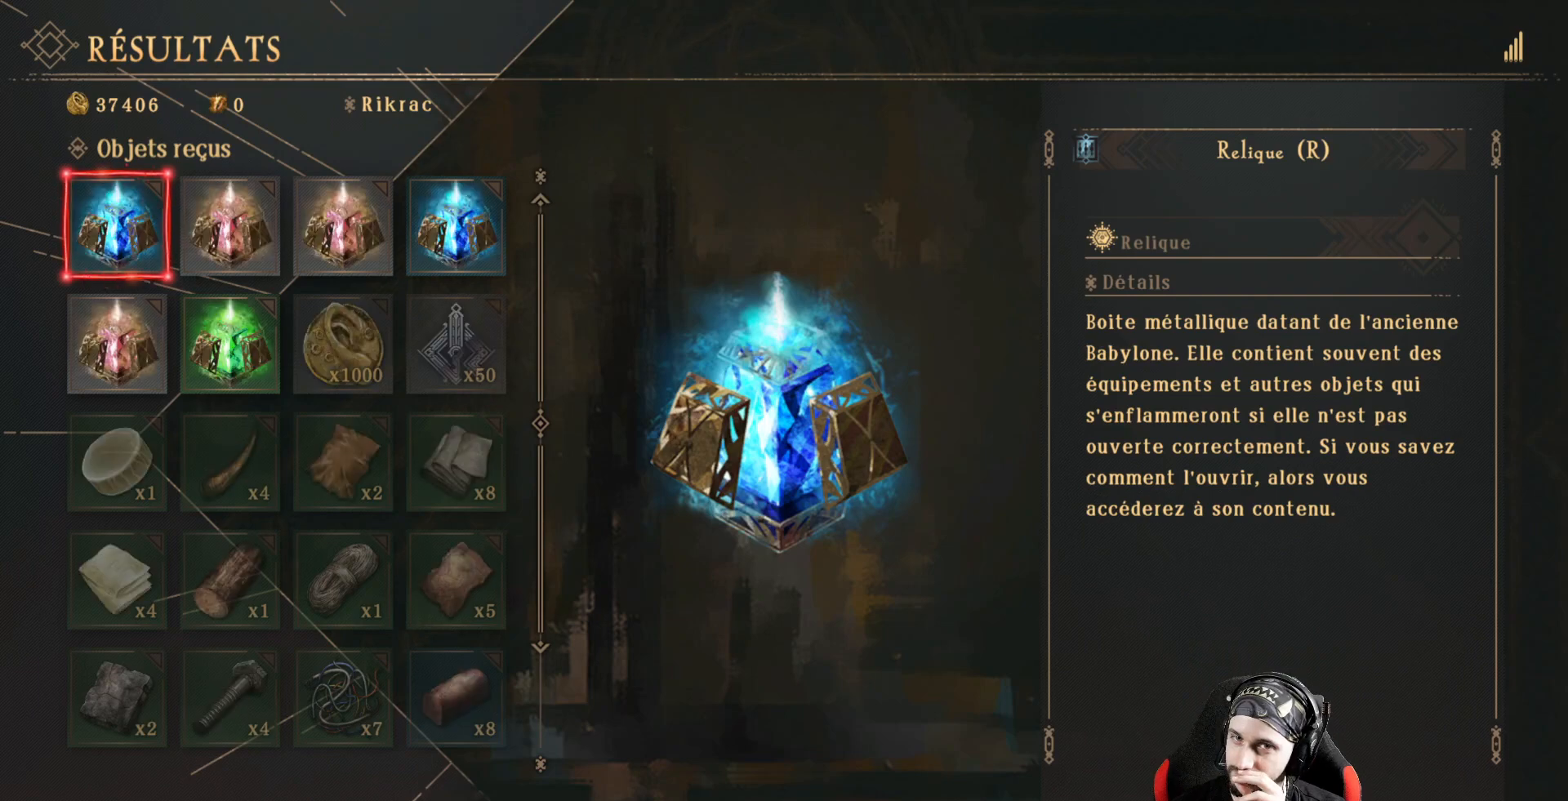
{"buttons": ["A"], "left_stick": "center", "right_stick": "center", "events": [[467, "A", "down"]]}
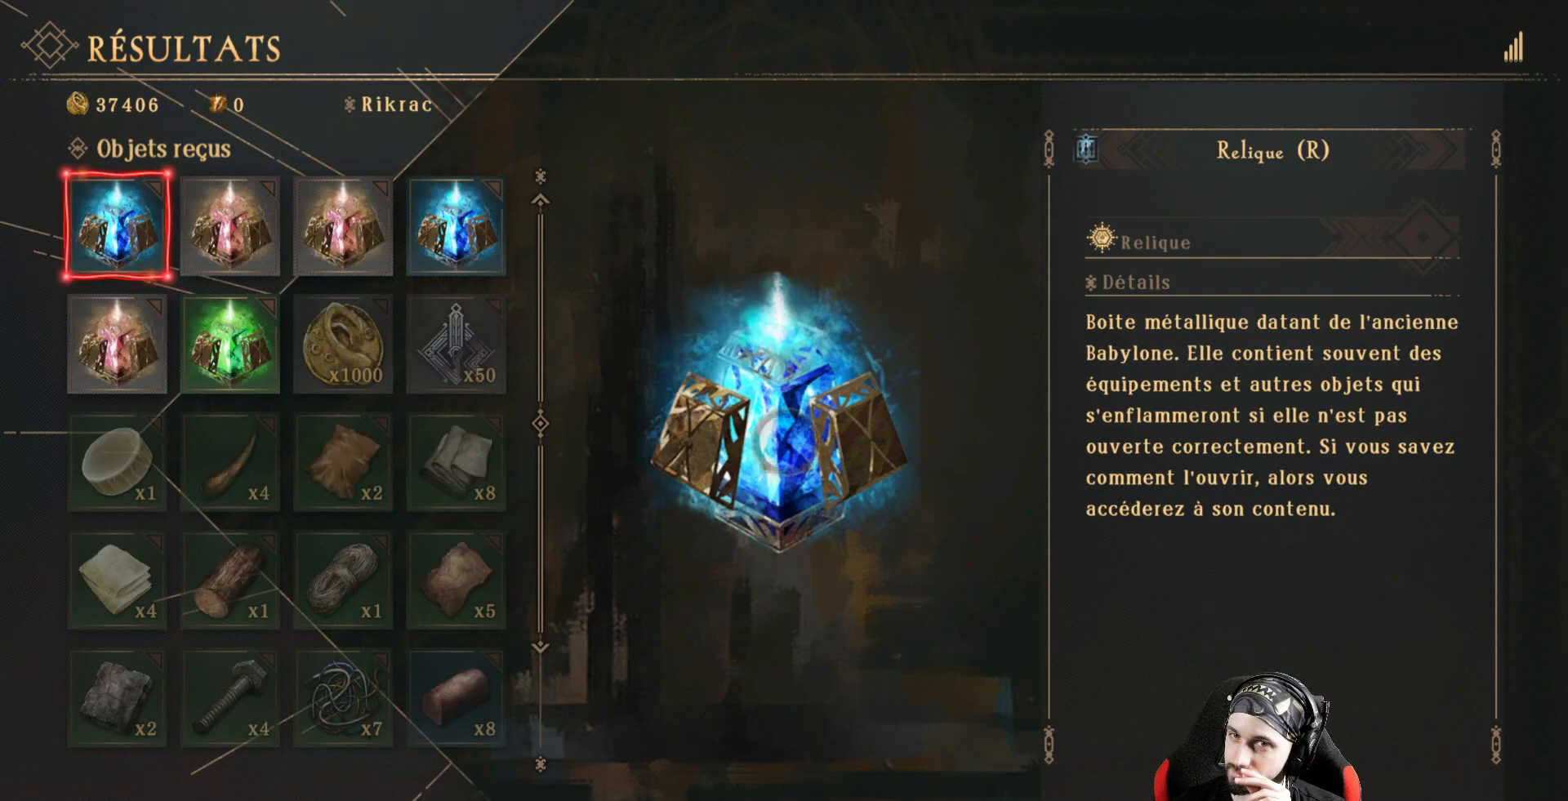
{"buttons": ["A"], "left_stick": "center", "right_stick": "center", "events": []}
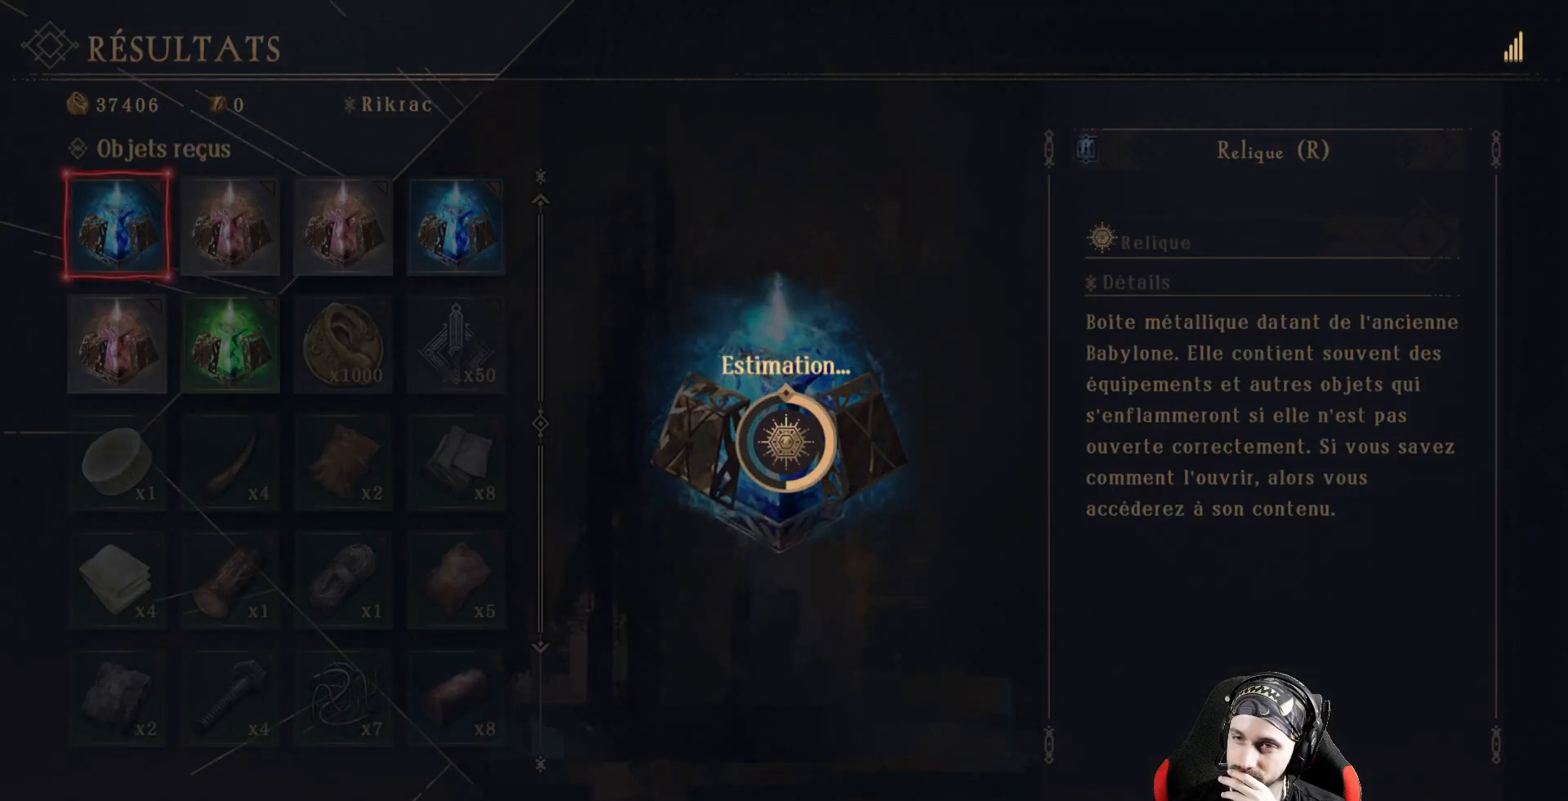
{"buttons": ["A"], "left_stick": "center", "right_stick": "center", "events": []}
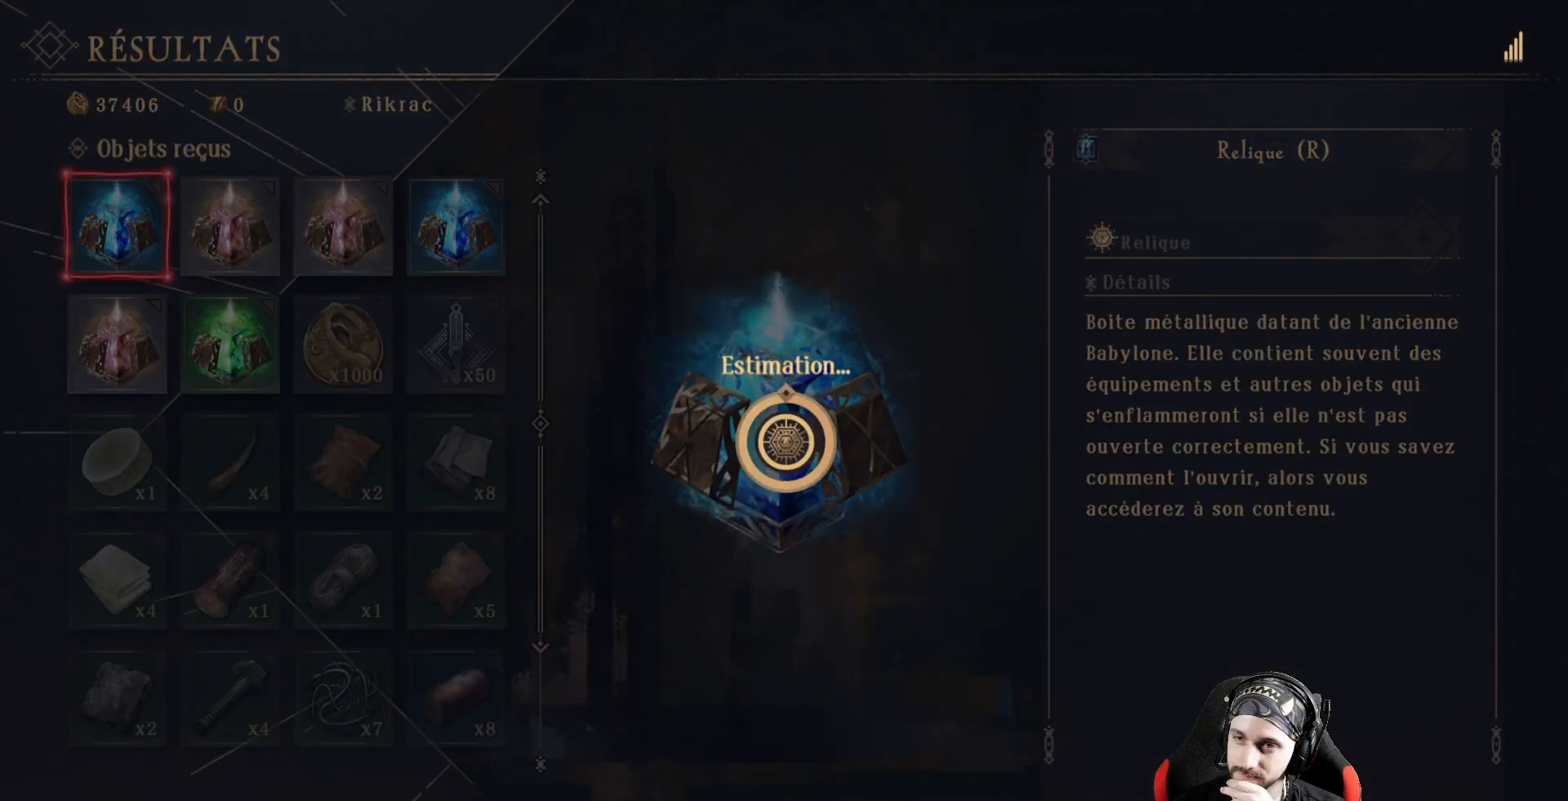
{"buttons": ["A"], "left_stick": "center", "right_stick": "center", "events": []}